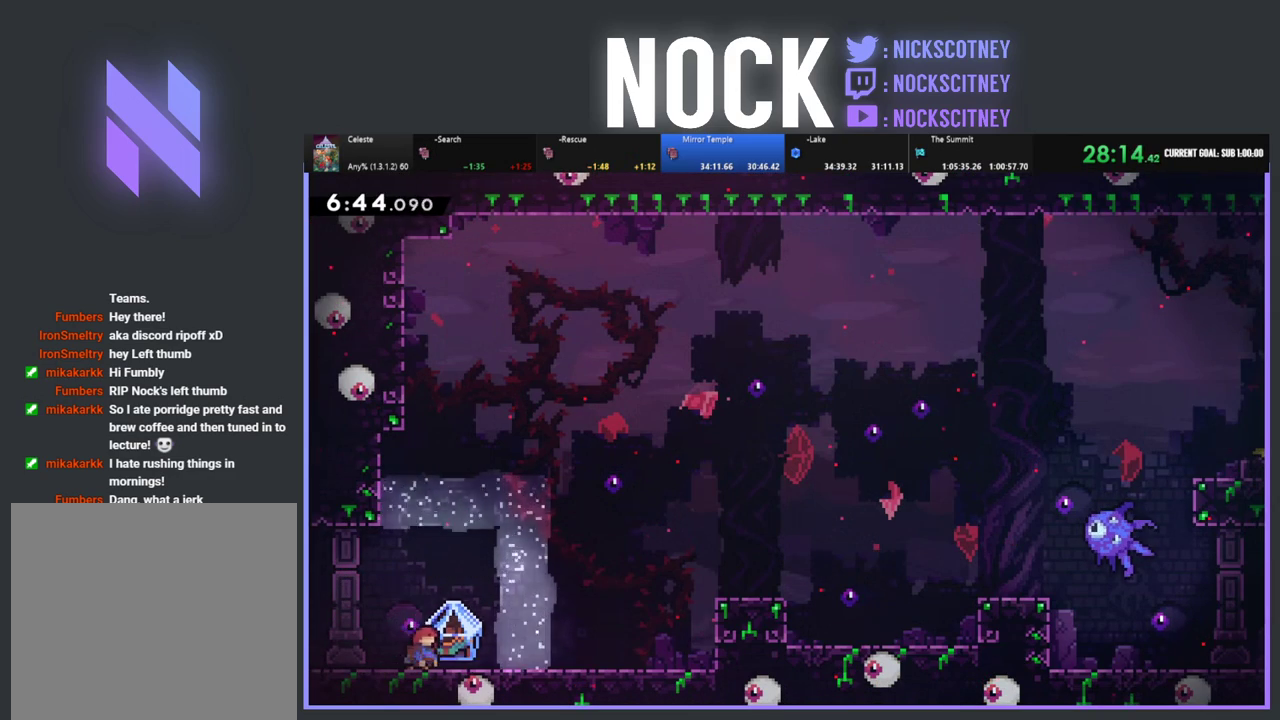
Gameplay with a controller (PlayStation layout); each line is a JSON object with the inputs held at the frame after it. "events" lists button and stick changes between this image and that frame as [ms after this image, input, new state], when the widget could be followed in between. Not read: R3 right_stick.
{"buttons": ["R2", "DPAD_RIGHT"], "left_stick": "center", "events": []}
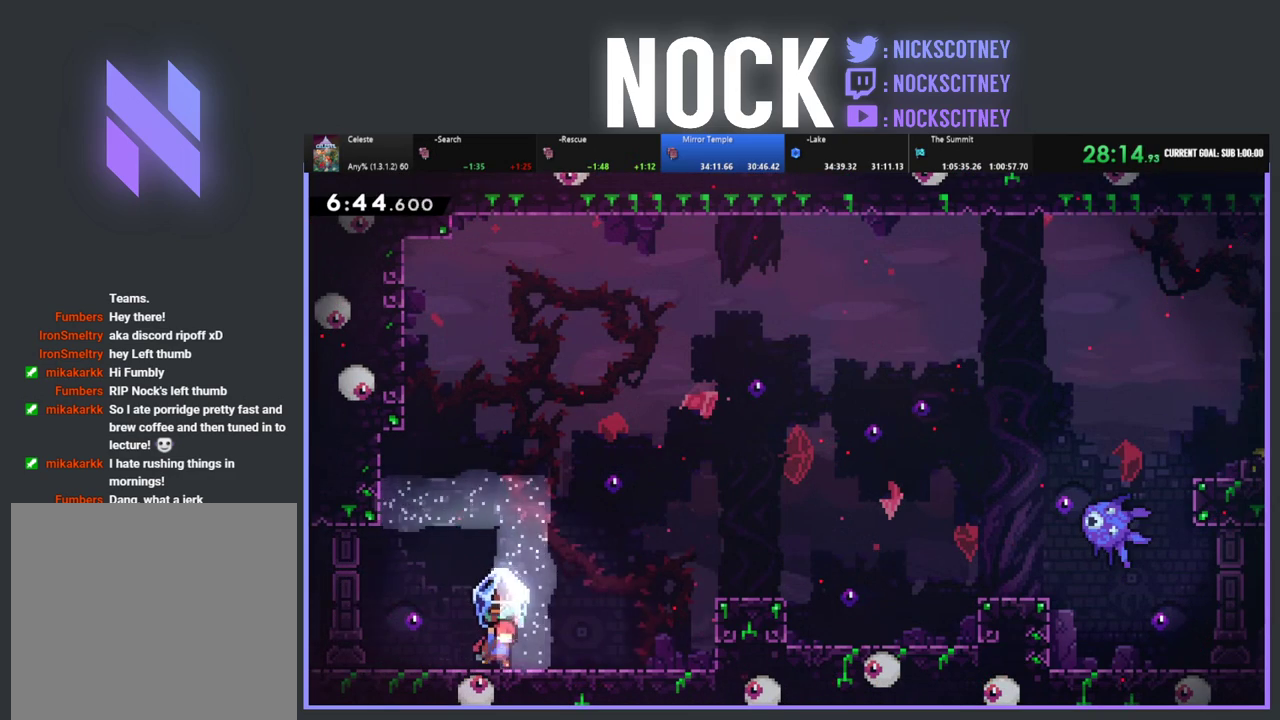
{"buttons": ["R2", "DPAD_RIGHT"], "left_stick": "center", "events": []}
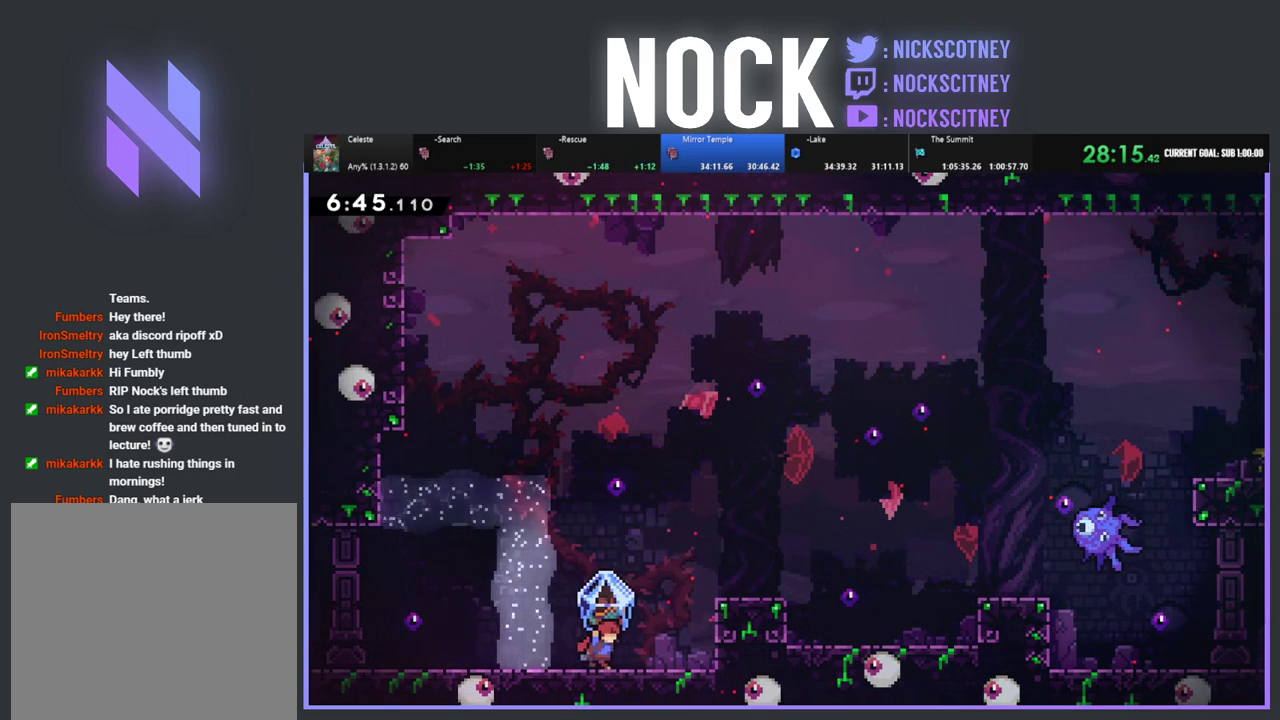
{"buttons": ["CROSS", "R2", "DPAD_RIGHT"], "left_stick": "center", "events": [[267, "CROSS", "down"]]}
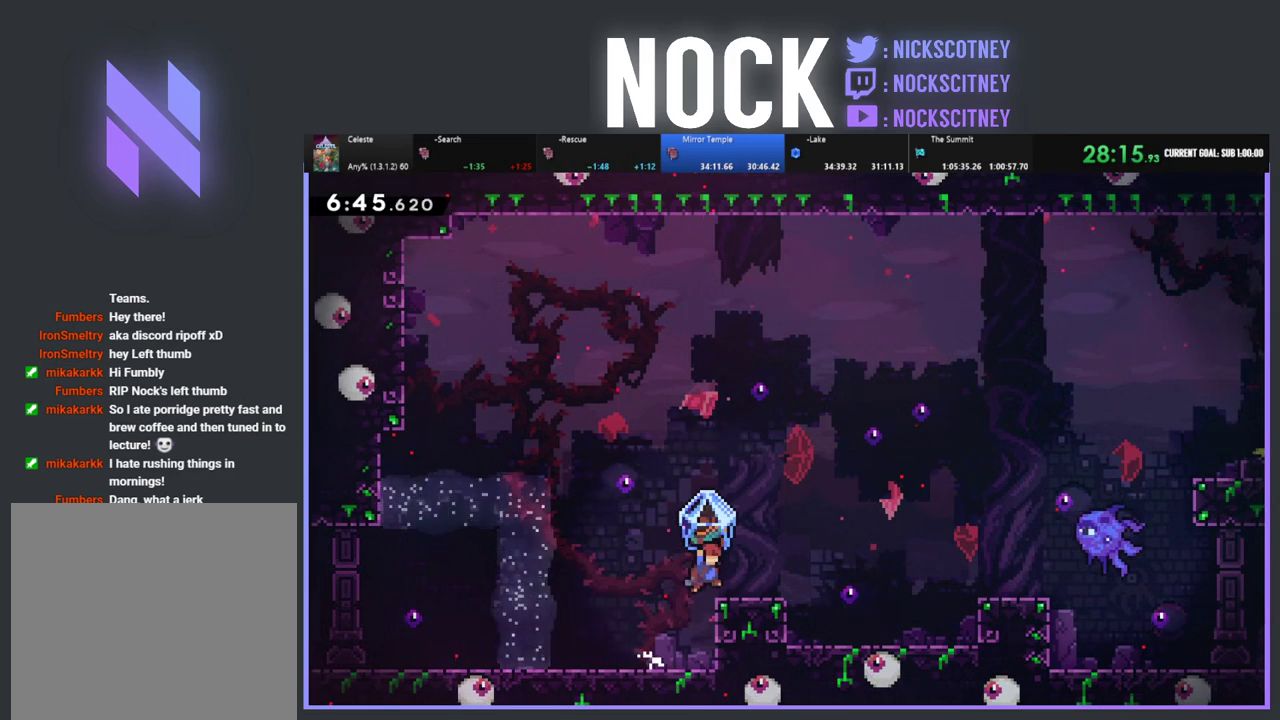
{"buttons": ["R2", "DPAD_UP", "DPAD_RIGHT"], "left_stick": "center", "events": [[233, "CROSS", "up"], [300, "DPAD_RIGHT", "up"], [433, "DPAD_RIGHT", "down"], [433, "DPAD_UP", "down"]]}
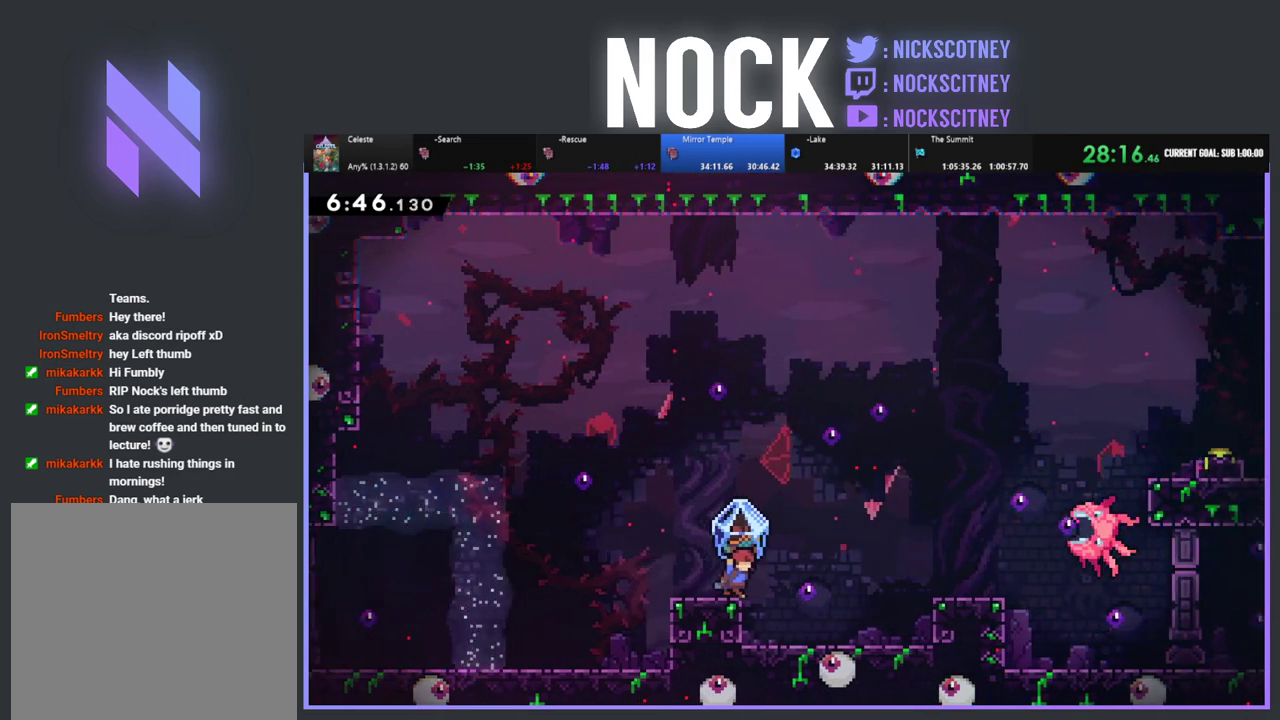
{"buttons": ["R2", "DPAD_RIGHT"], "left_stick": "center", "events": [[33, "DPAD_UP", "up"], [83, "CROSS", "down"], [350, "CROSS", "up"]]}
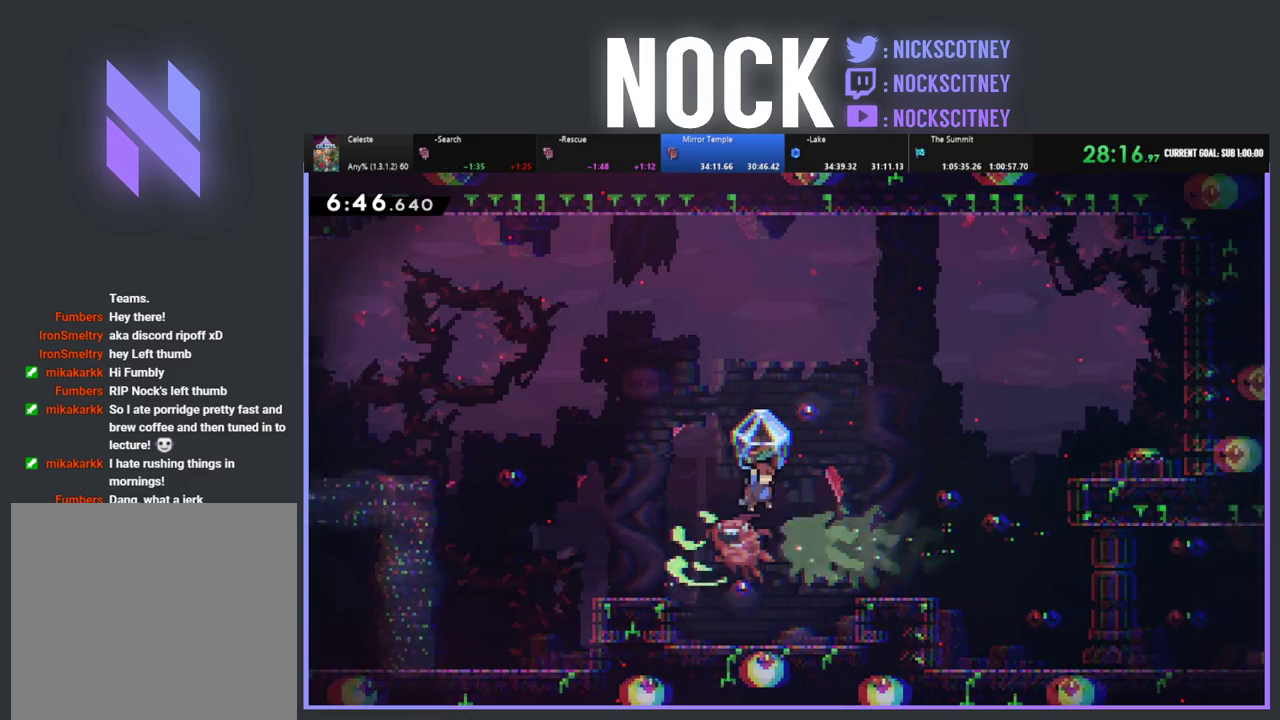
{"buttons": ["CROSS", "R2", "DPAD_RIGHT"], "left_stick": "center", "events": [[467, "CROSS", "down"]]}
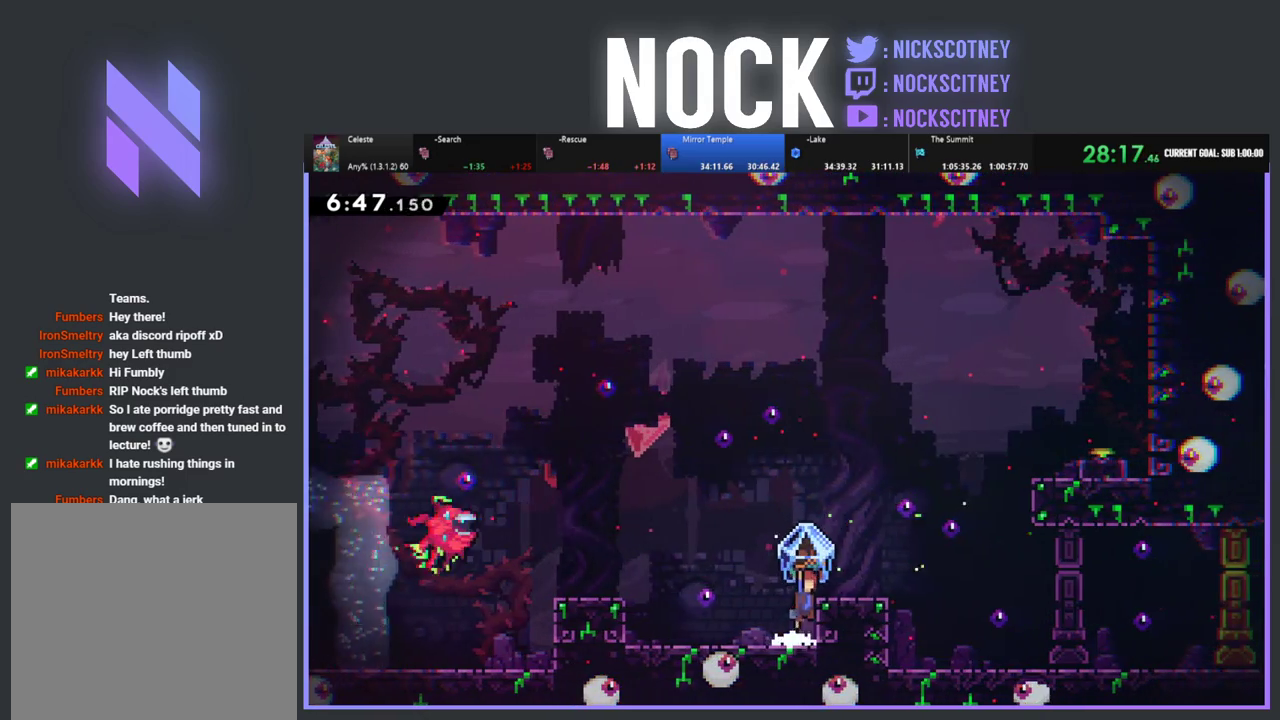
{"buttons": ["CROSS", "R2", "DPAD_RIGHT"], "left_stick": "center", "events": [[167, "CROSS", "up"], [500, "CROSS", "down"]]}
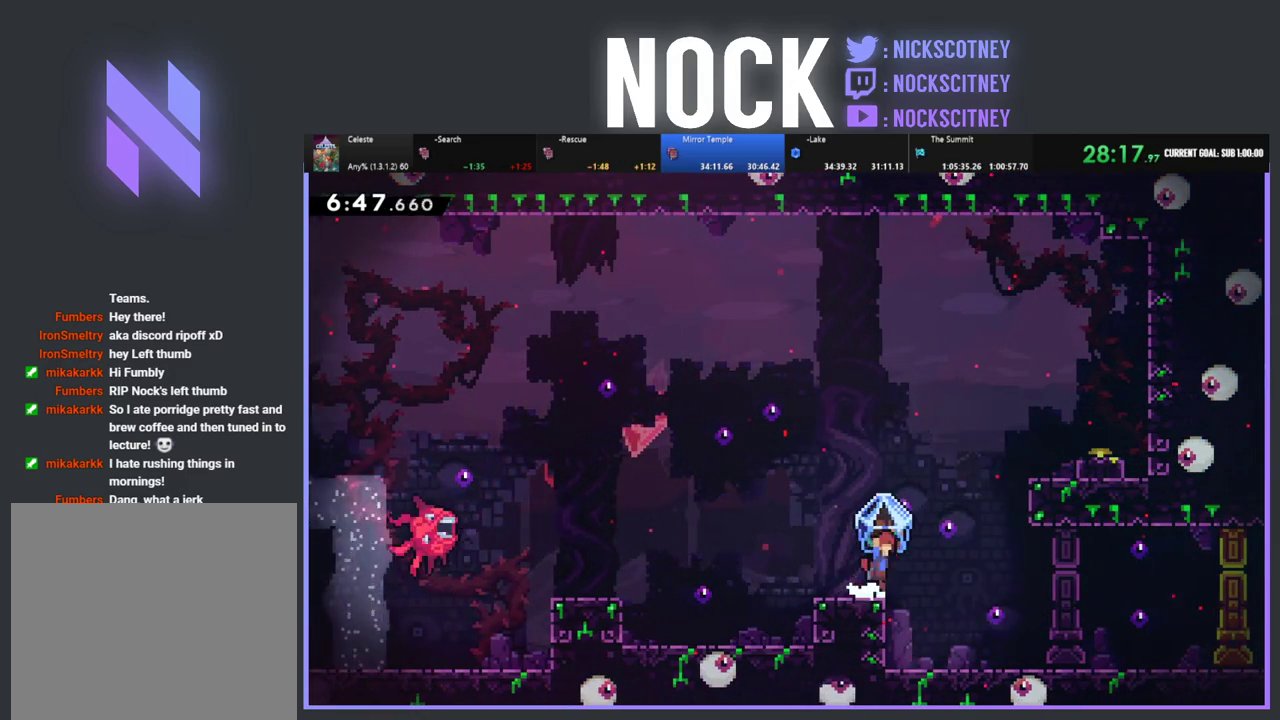
{"buttons": ["CIRCLE", "R2", "DPAD_UP", "DPAD_RIGHT"], "left_stick": "center", "events": [[233, "CROSS", "up"], [233, "R2", "up"], [250, "DPAD_RIGHT", "up"], [350, "DPAD_UP", "down"], [400, "R2", "down"], [450, "DPAD_RIGHT", "down"], [483, "CIRCLE", "down"]]}
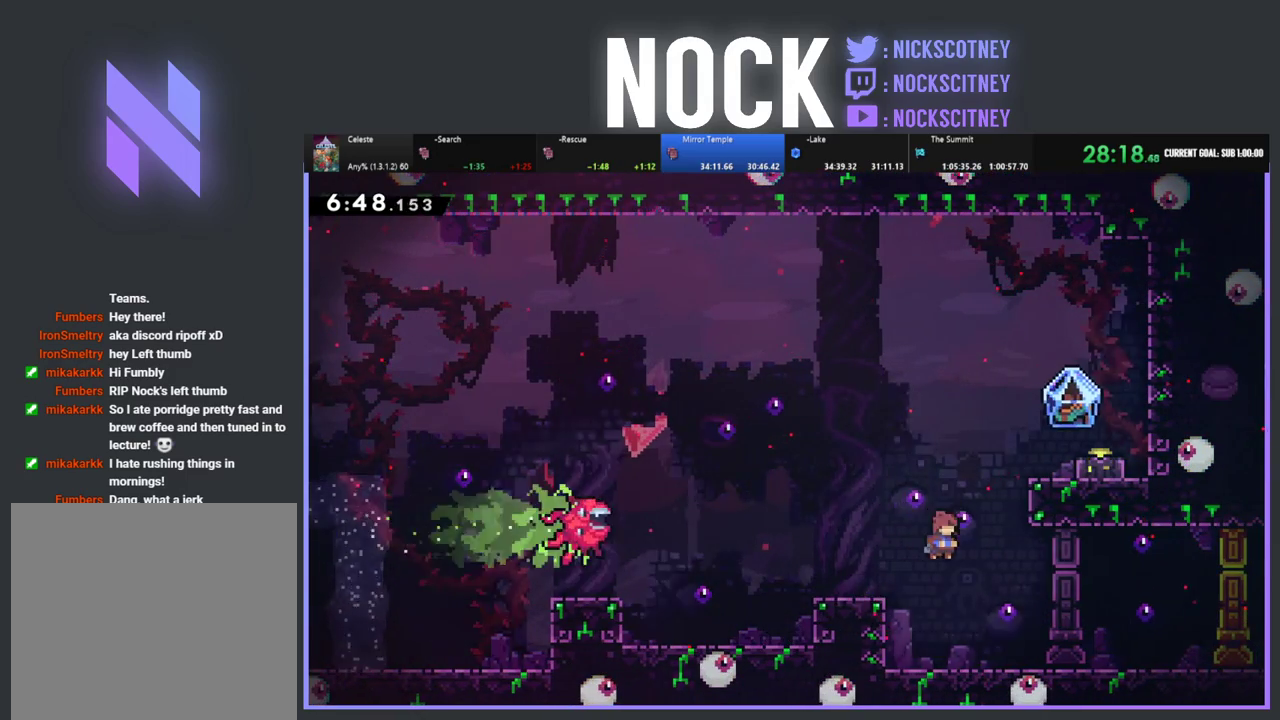
{"buttons": ["R2", "DPAD_UP", "DPAD_RIGHT"], "left_stick": "center", "events": [[400, "CIRCLE", "up"]]}
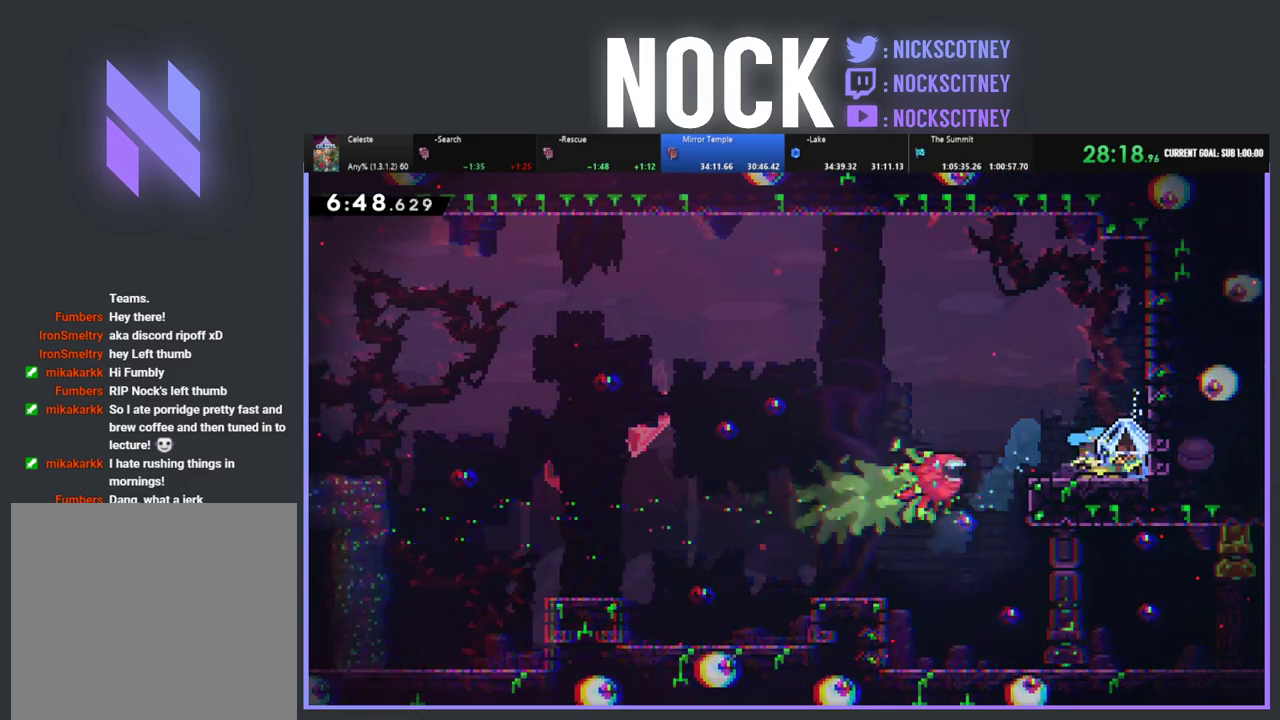
{"buttons": ["R2"], "left_stick": "center", "events": [[83, "DPAD_UP", "up"], [133, "DPAD_RIGHT", "up"], [200, "CROSS", "down"], [433, "CROSS", "up"]]}
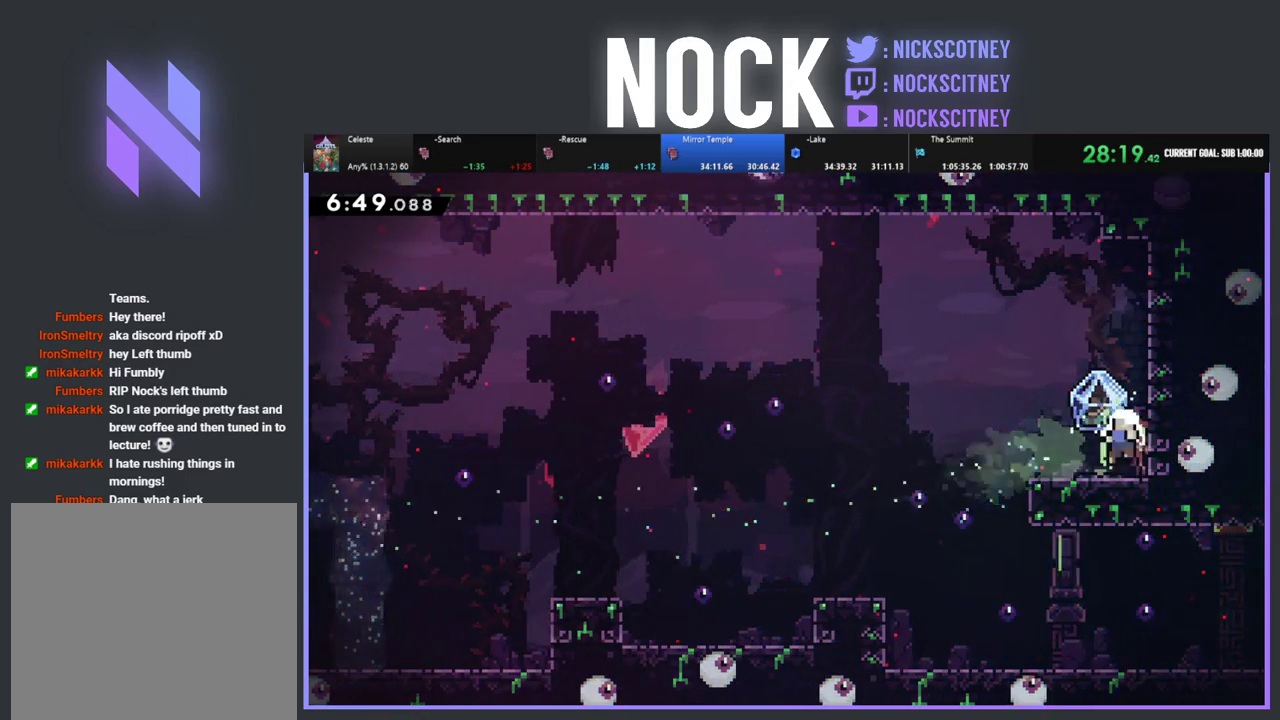
{"buttons": [], "left_stick": "center", "events": [[233, "R2", "up"]]}
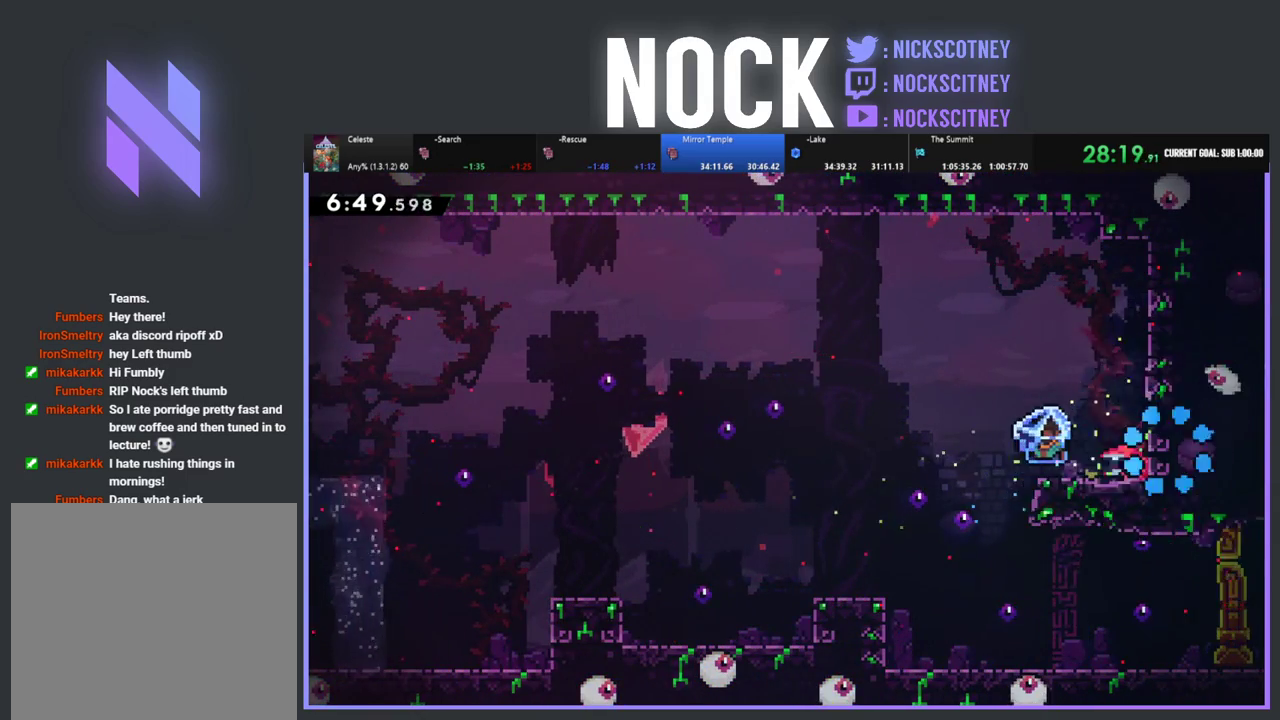
{"buttons": [], "left_stick": "center", "events": []}
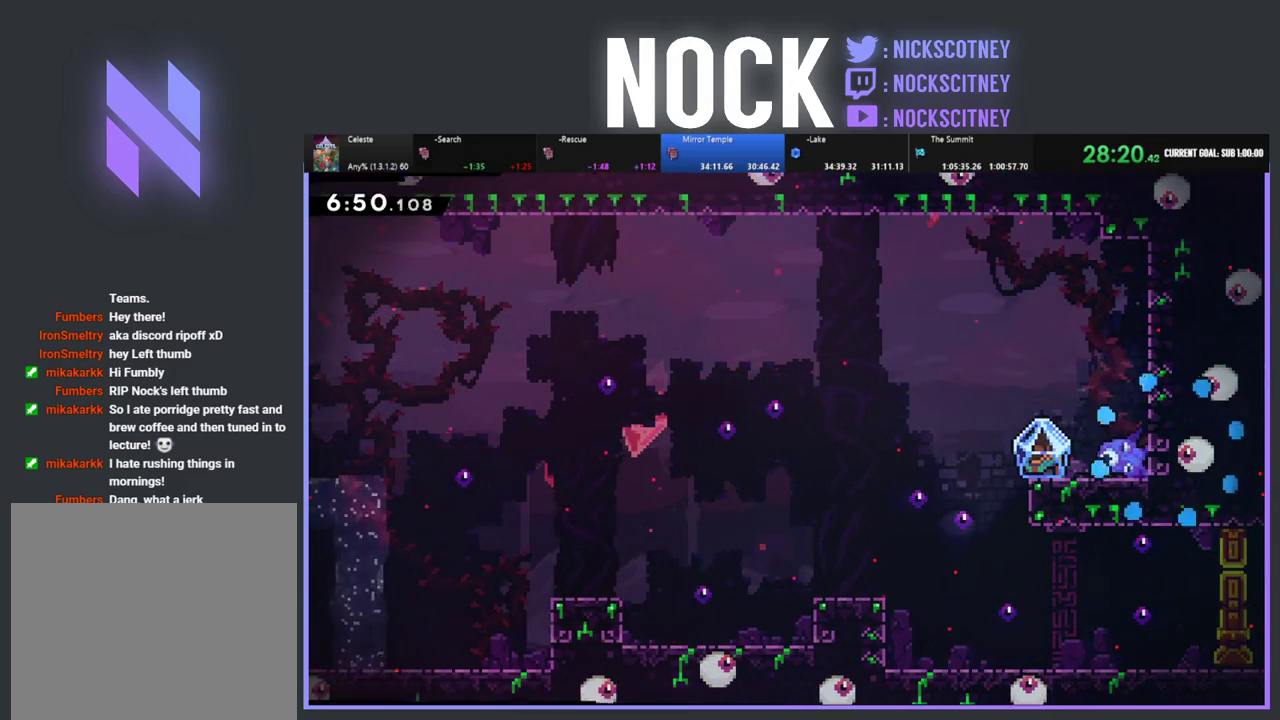
{"buttons": ["R2", "DPAD_RIGHT"], "left_stick": "center", "events": [[150, "R2", "down"], [333, "DPAD_RIGHT", "down"]]}
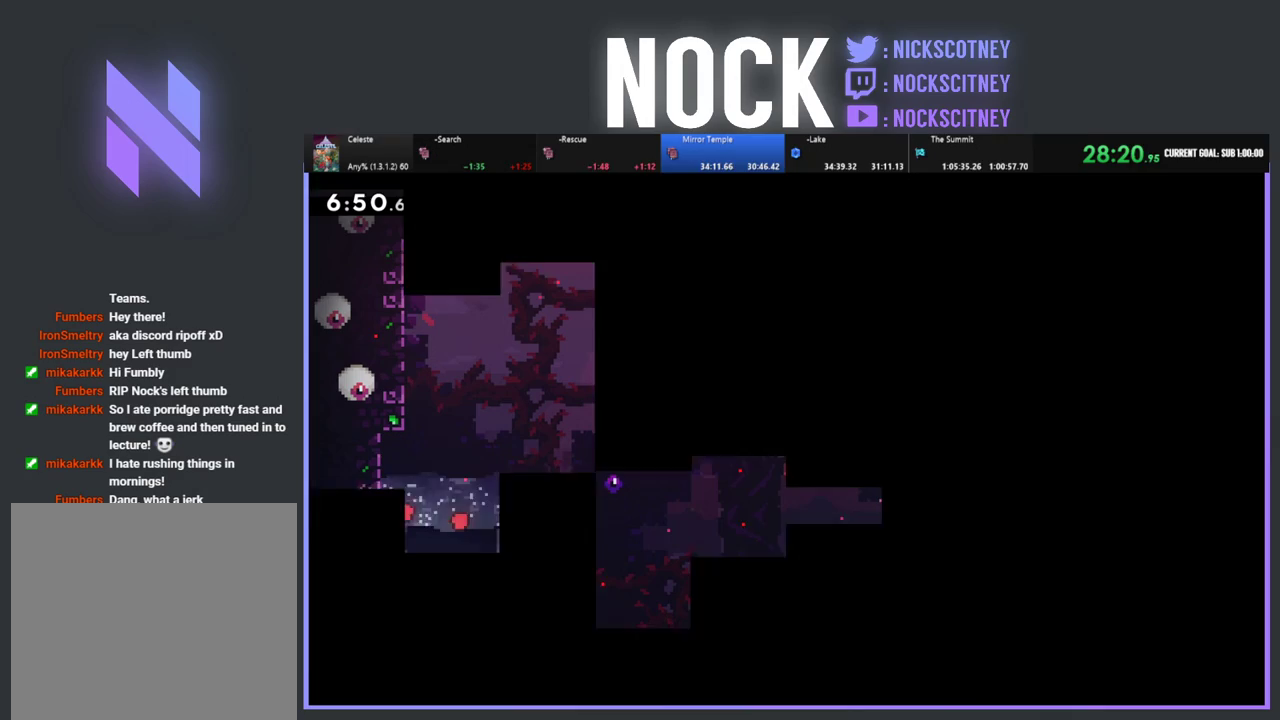
{"buttons": ["R2", "DPAD_RIGHT"], "left_stick": "center", "events": []}
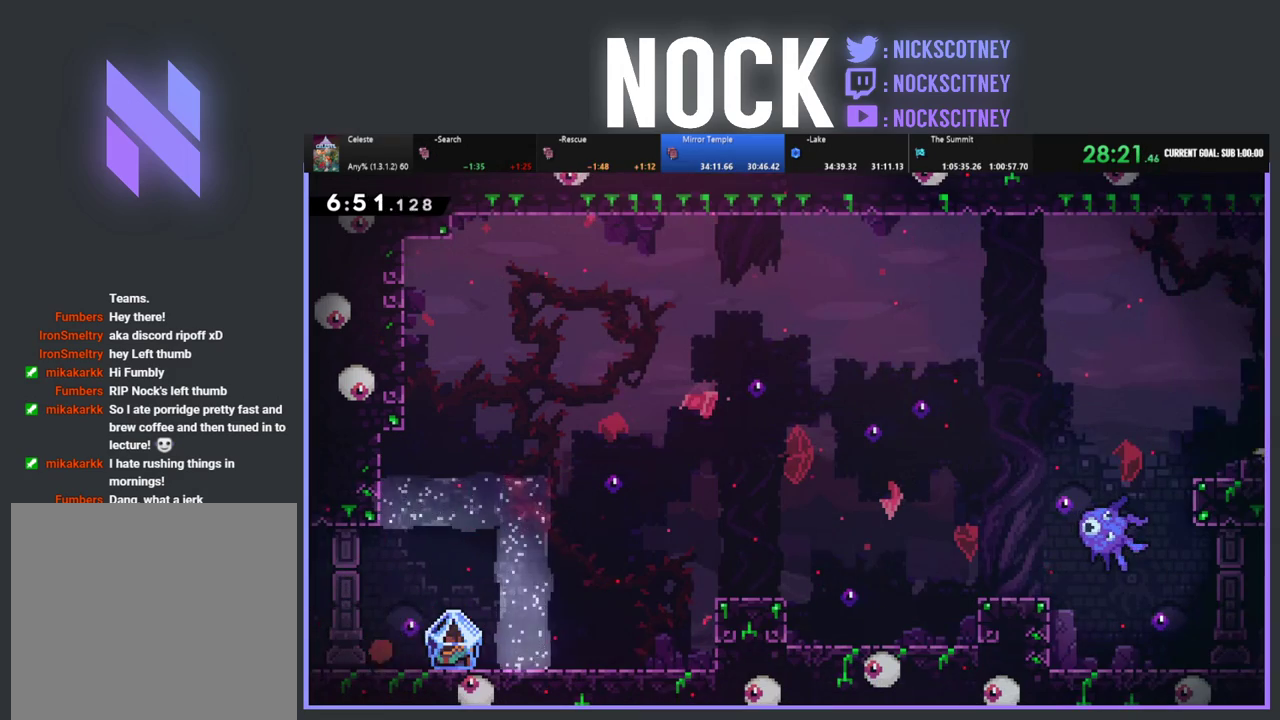
{"buttons": ["R2", "DPAD_RIGHT"], "left_stick": "center", "events": []}
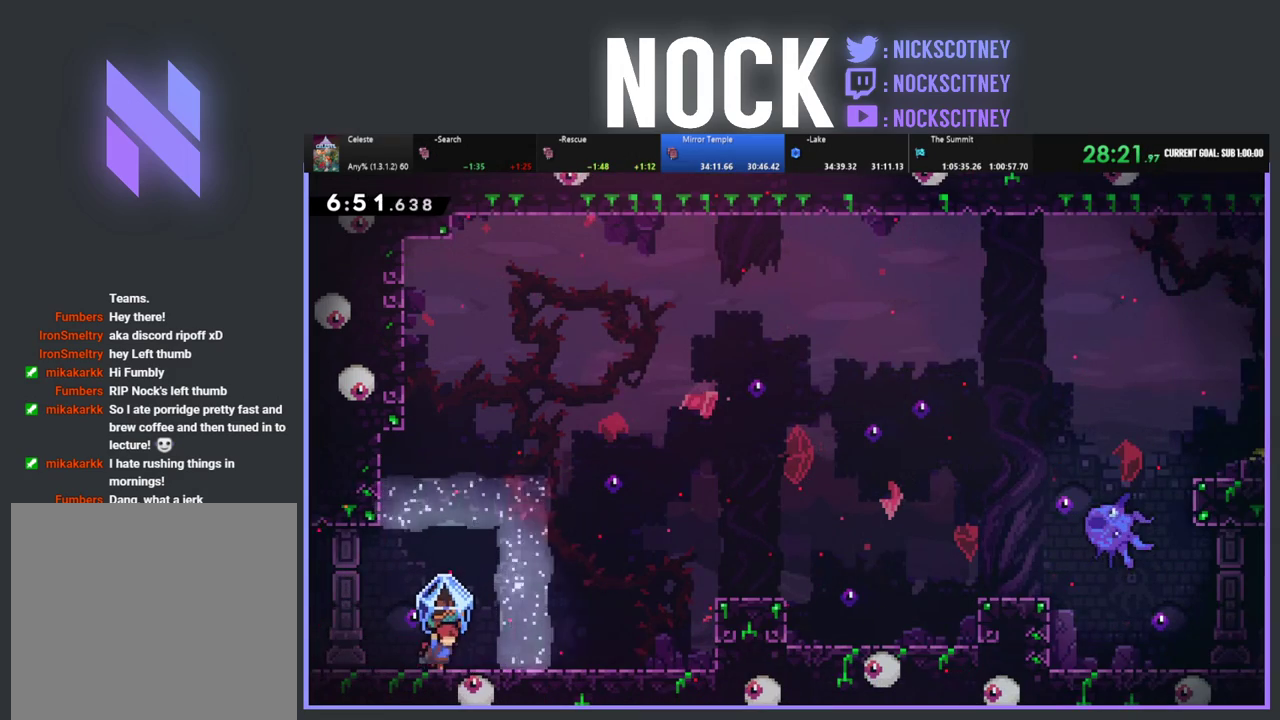
{"buttons": ["R2", "DPAD_RIGHT"], "left_stick": "center", "events": []}
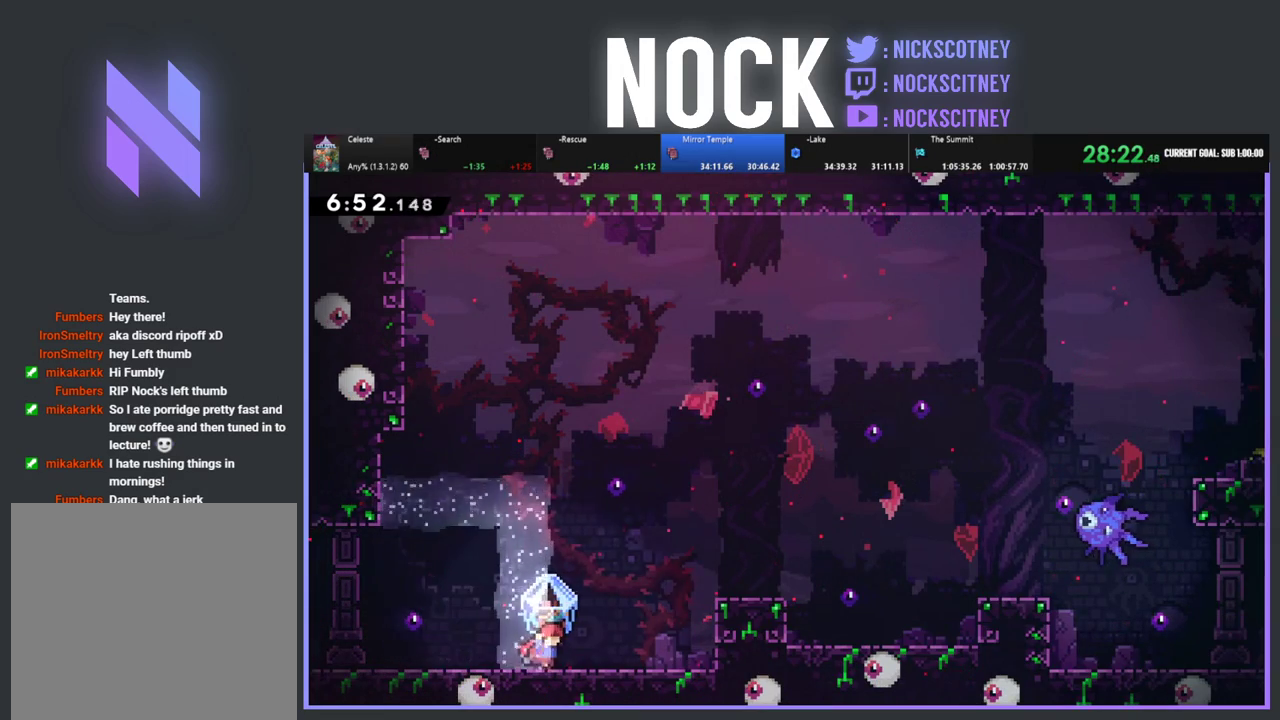
{"buttons": ["CROSS", "R2", "DPAD_RIGHT"], "left_stick": "center", "events": [[367, "CROSS", "down"]]}
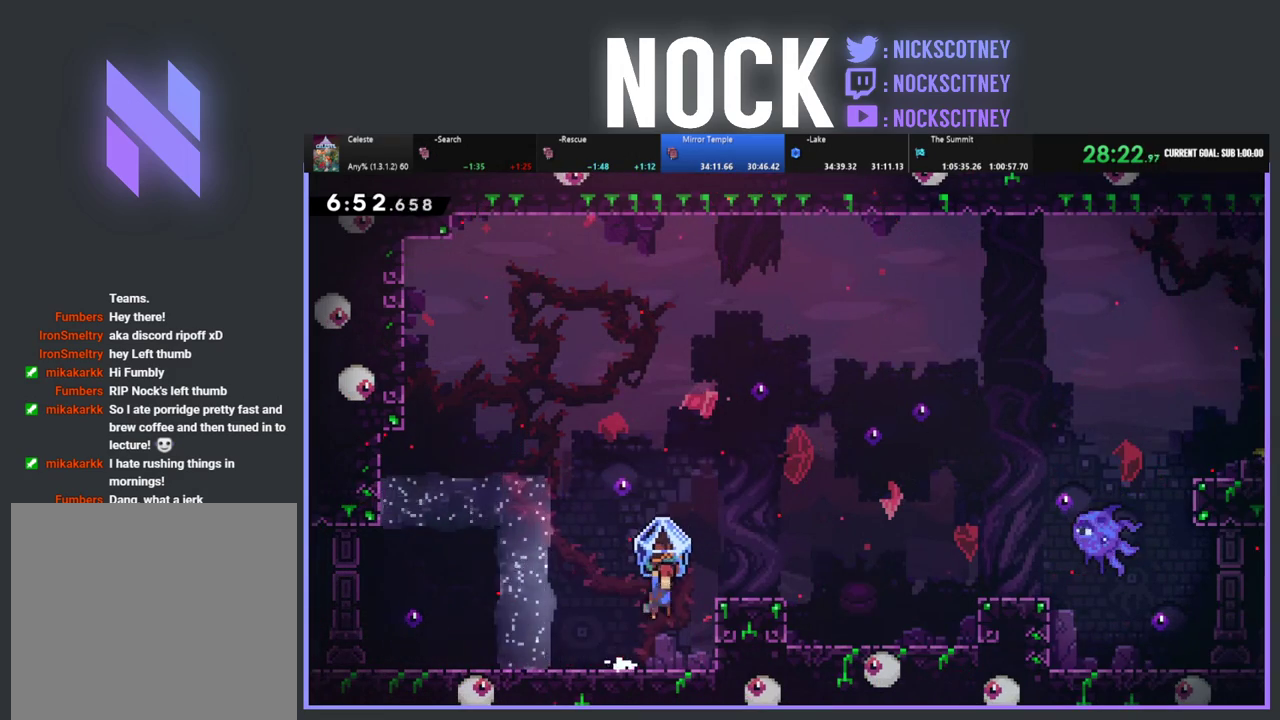
{"buttons": ["R2"], "left_stick": "center", "events": [[350, "CROSS", "up"], [383, "DPAD_RIGHT", "up"]]}
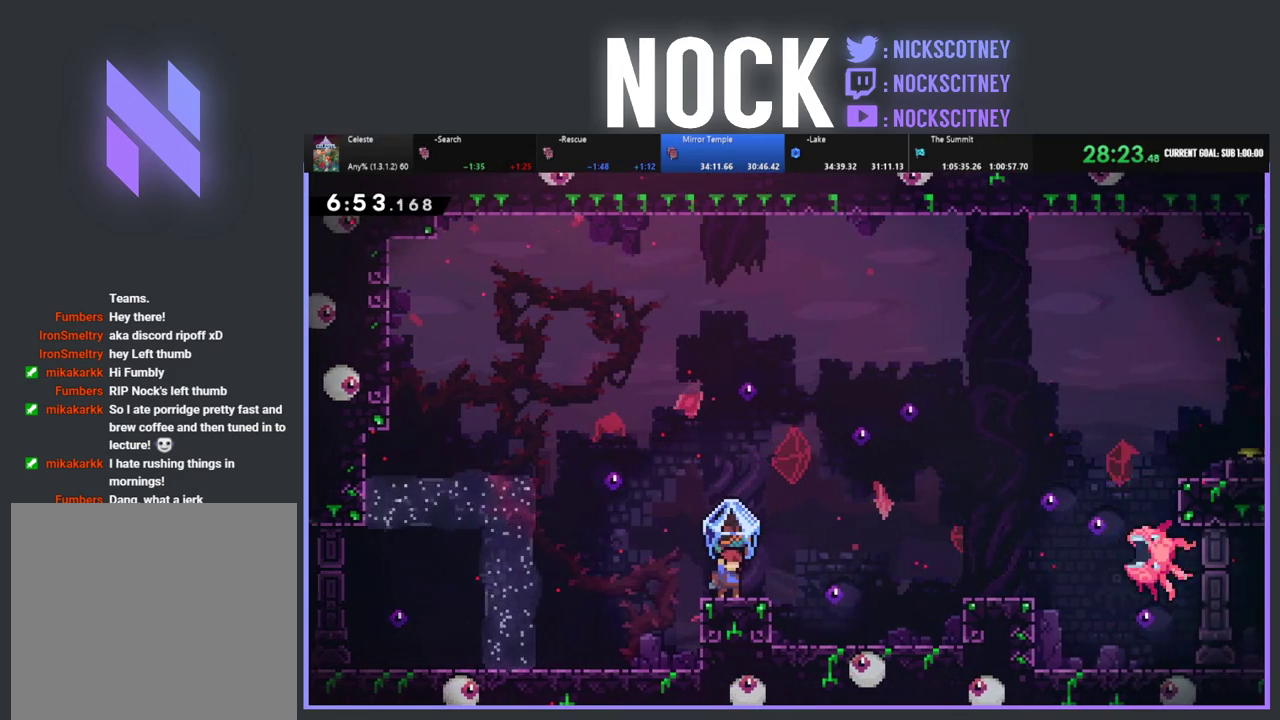
{"buttons": ["R2", "DPAD_RIGHT"], "left_stick": "center", "events": [[67, "DPAD_RIGHT", "down"], [200, "CROSS", "down"], [383, "CROSS", "up"]]}
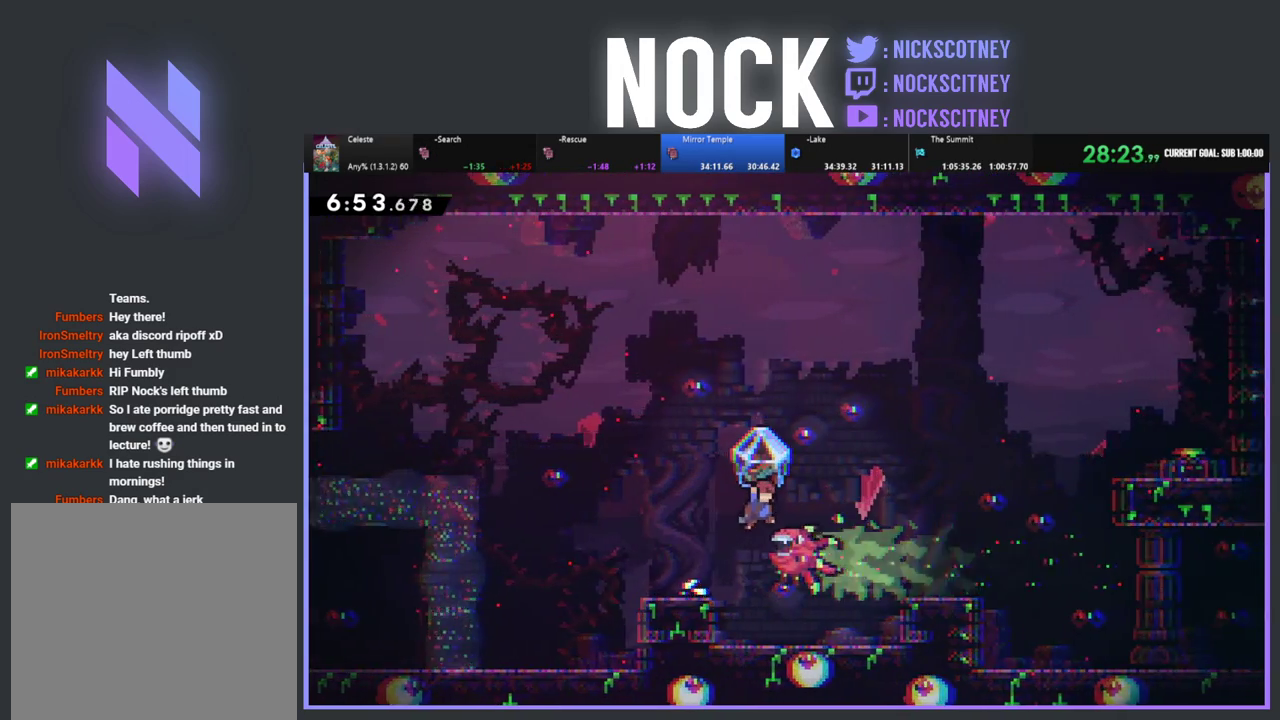
{"buttons": ["R2", "DPAD_RIGHT"], "left_stick": "center", "events": []}
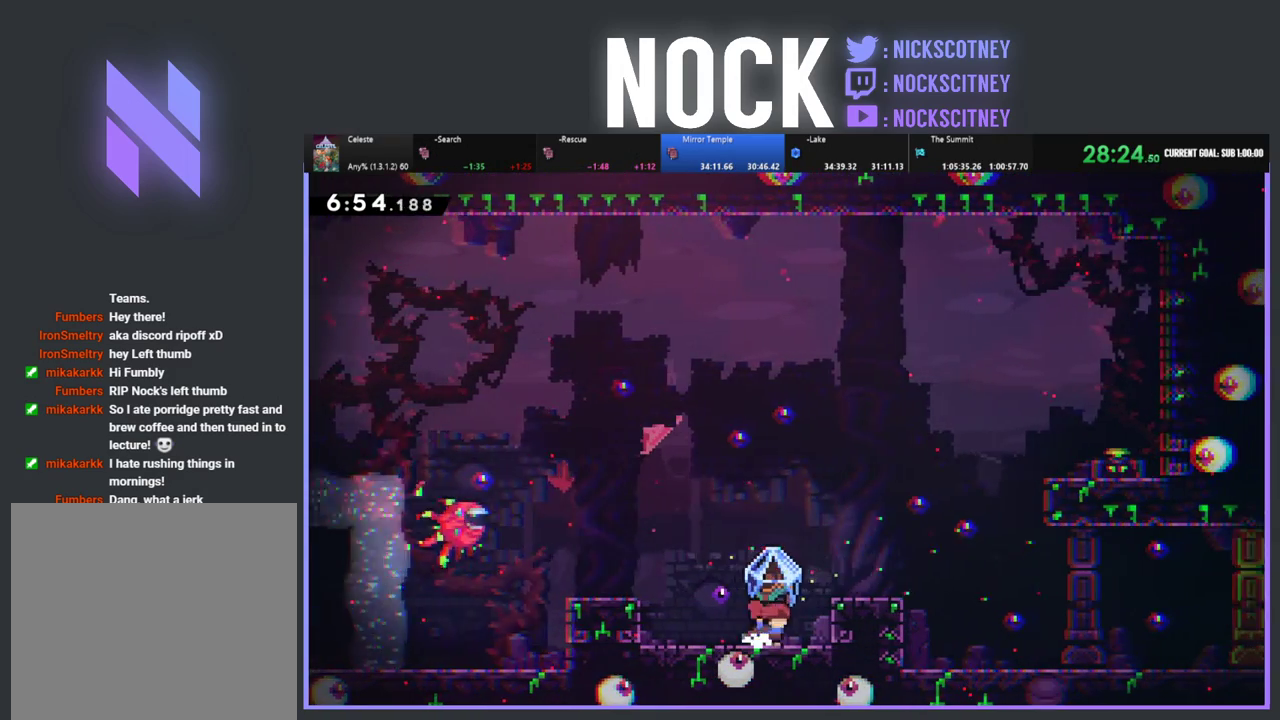
{"buttons": ["CROSS", "R2", "DPAD_RIGHT"], "left_stick": "center", "events": [[17, "CROSS", "down"], [233, "CROSS", "up"], [450, "CROSS", "down"]]}
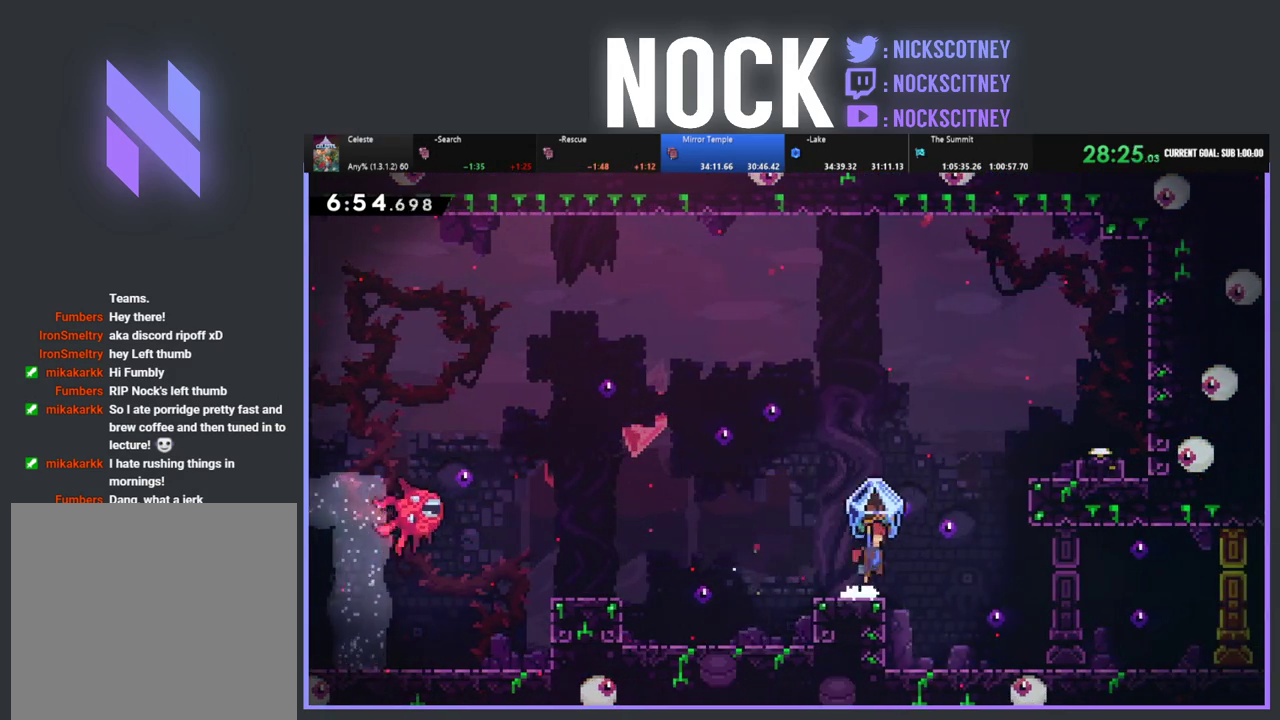
{"buttons": ["CIRCLE", "R2", "DPAD_UP", "DPAD_RIGHT"], "left_stick": "center", "events": [[167, "CROSS", "up"], [183, "R2", "up"], [300, "DPAD_UP", "down"], [383, "R2", "down"], [500, "CIRCLE", "down"]]}
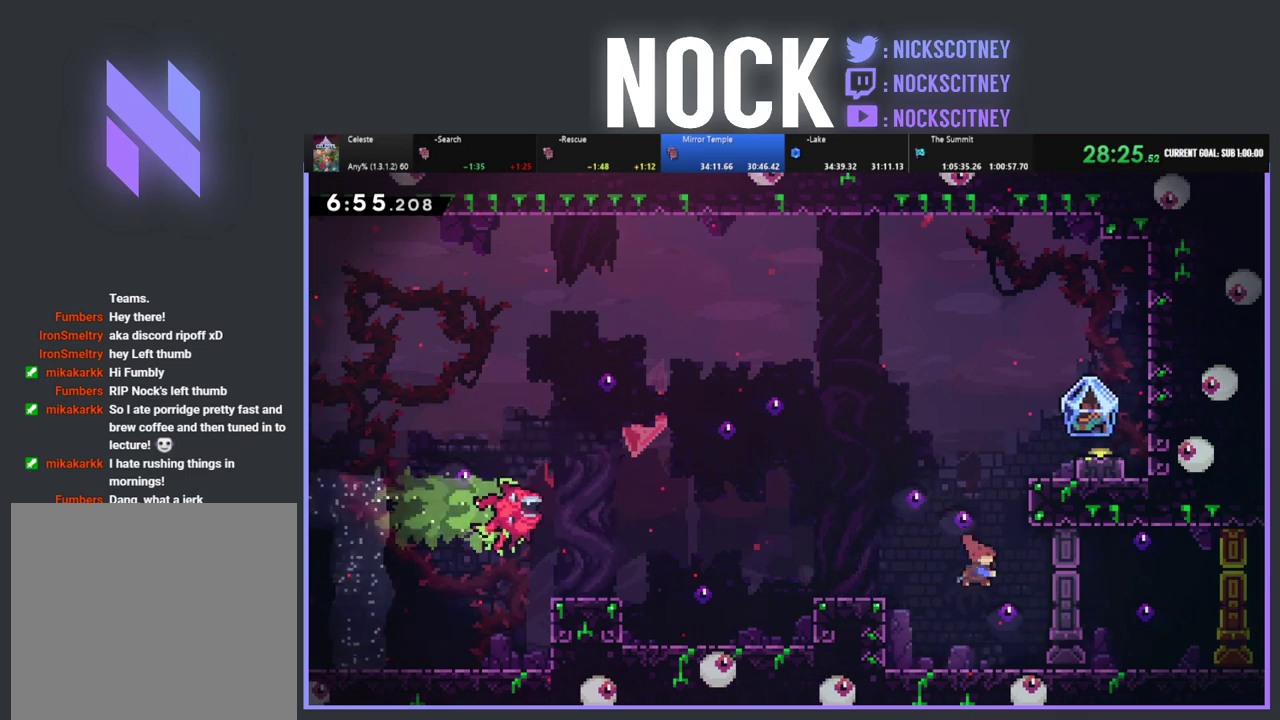
{"buttons": ["R2", "DPAD_UP", "DPAD_RIGHT"], "left_stick": "center", "events": [[283, "CIRCLE", "up"], [317, "DPAD_RIGHT", "up"], [433, "DPAD_RIGHT", "down"]]}
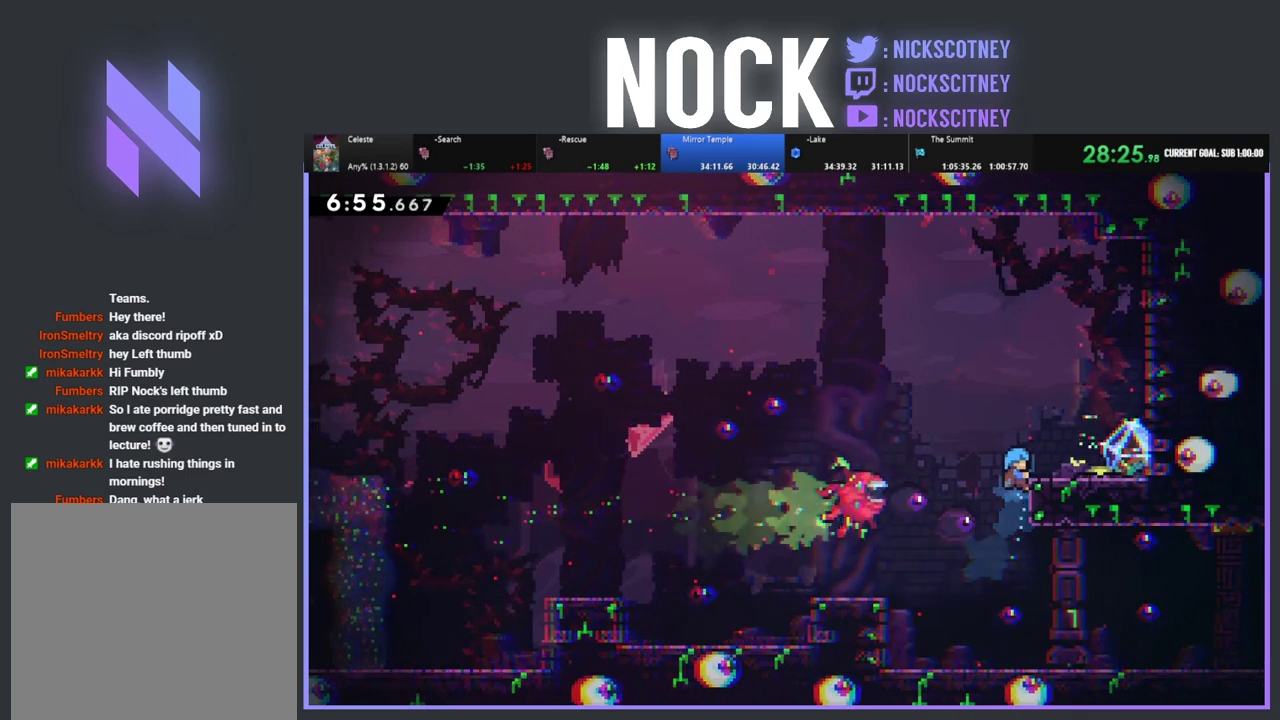
{"buttons": ["CROSS", "R2", "DPAD_RIGHT"], "left_stick": "center", "events": [[167, "CROSS", "down"], [450, "DPAD_UP", "up"]]}
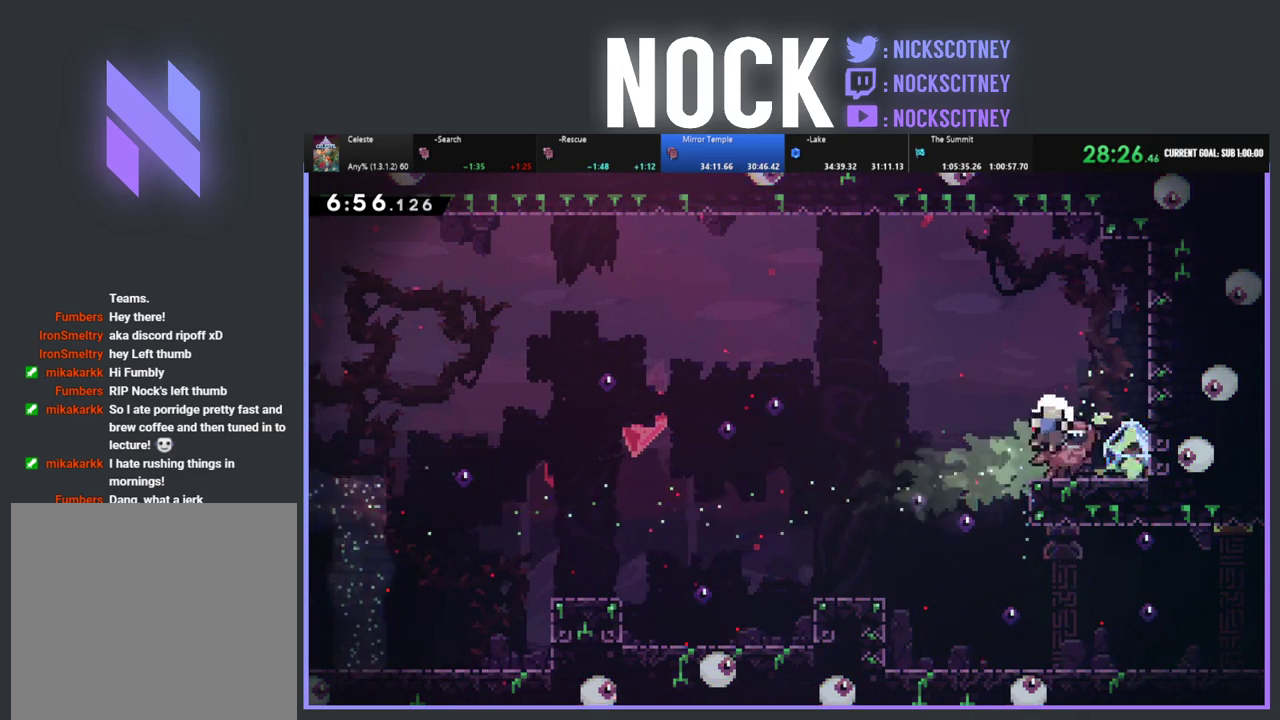
{"buttons": [], "left_stick": "center", "events": [[17, "CROSS", "up"], [133, "DPAD_RIGHT", "up"], [267, "R2", "up"]]}
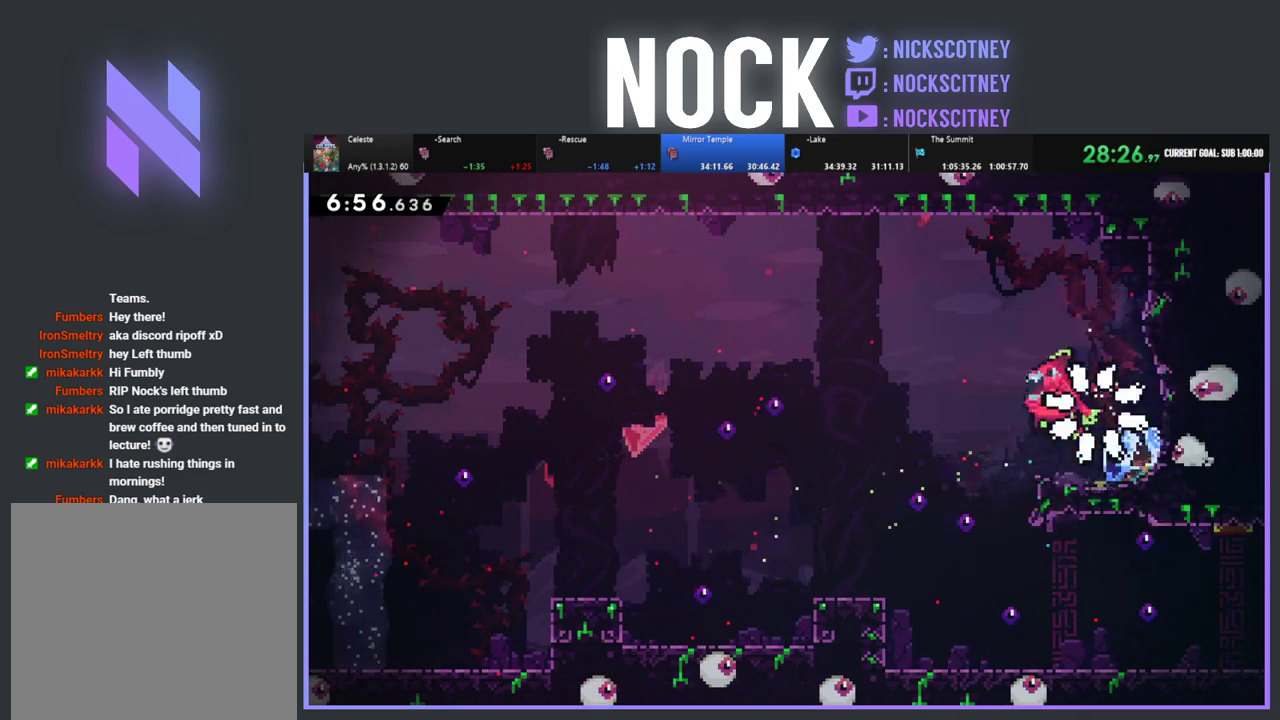
{"buttons": [], "left_stick": "center", "events": []}
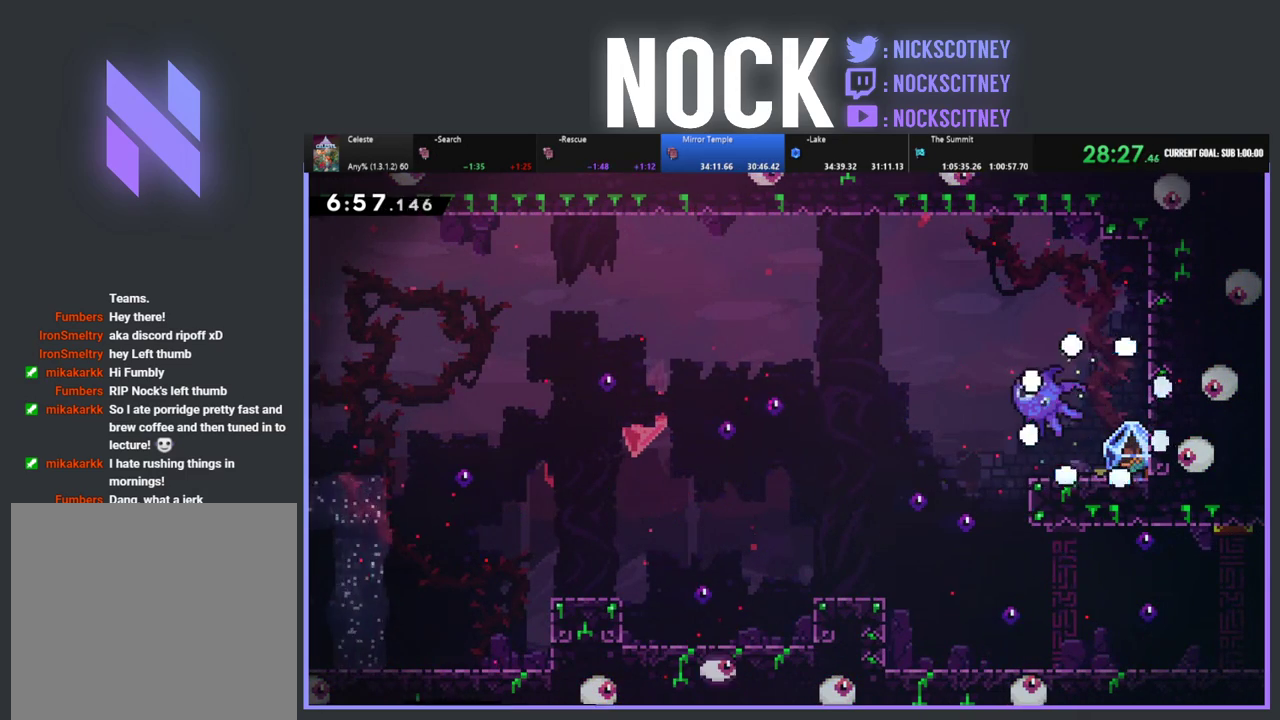
{"buttons": [], "left_stick": "center", "events": []}
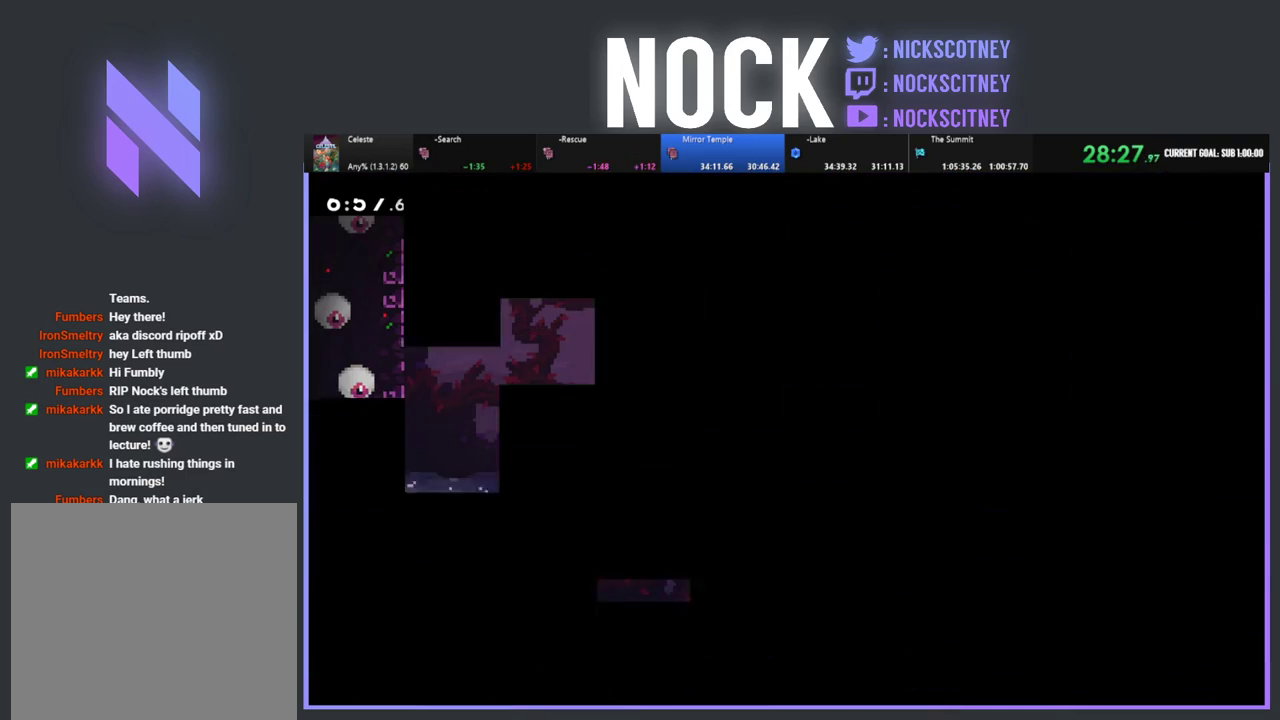
{"buttons": ["R2", "DPAD_RIGHT"], "left_stick": "center", "events": [[183, "R2", "down"], [250, "DPAD_UP", "down"], [267, "DPAD_RIGHT", "down"], [317, "DPAD_UP", "up"]]}
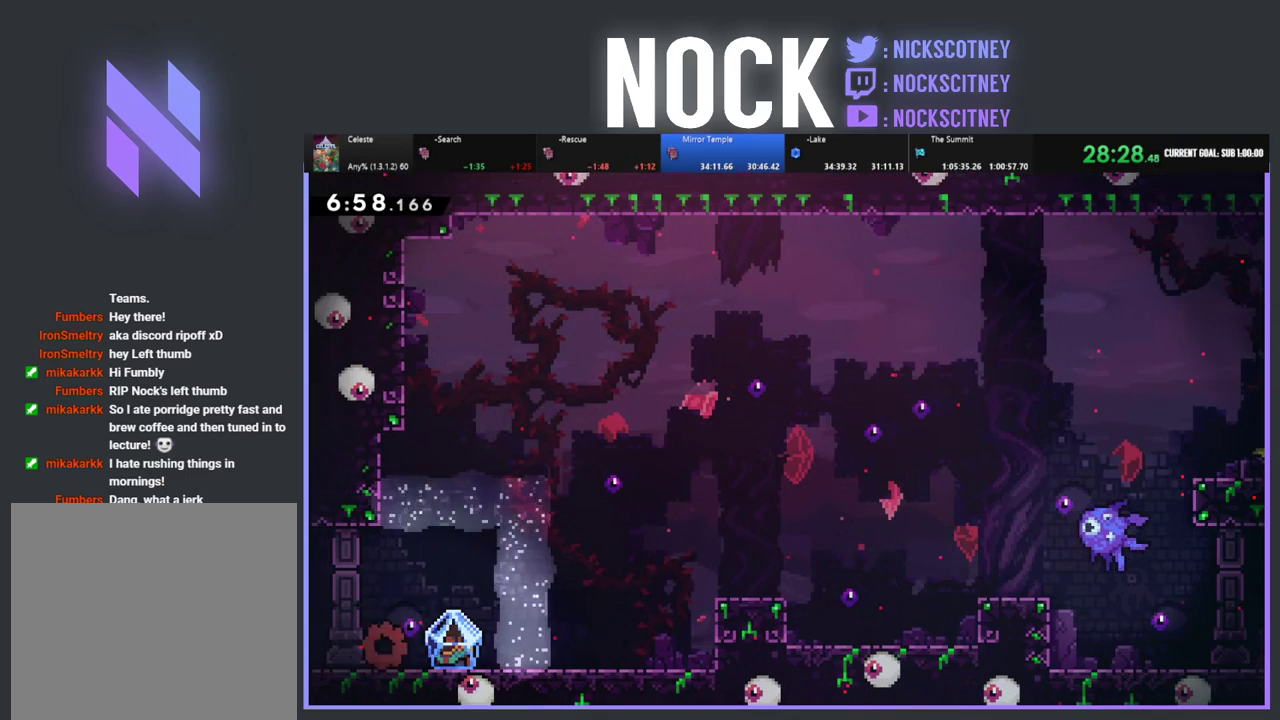
{"buttons": ["R2", "DPAD_RIGHT"], "left_stick": "center", "events": []}
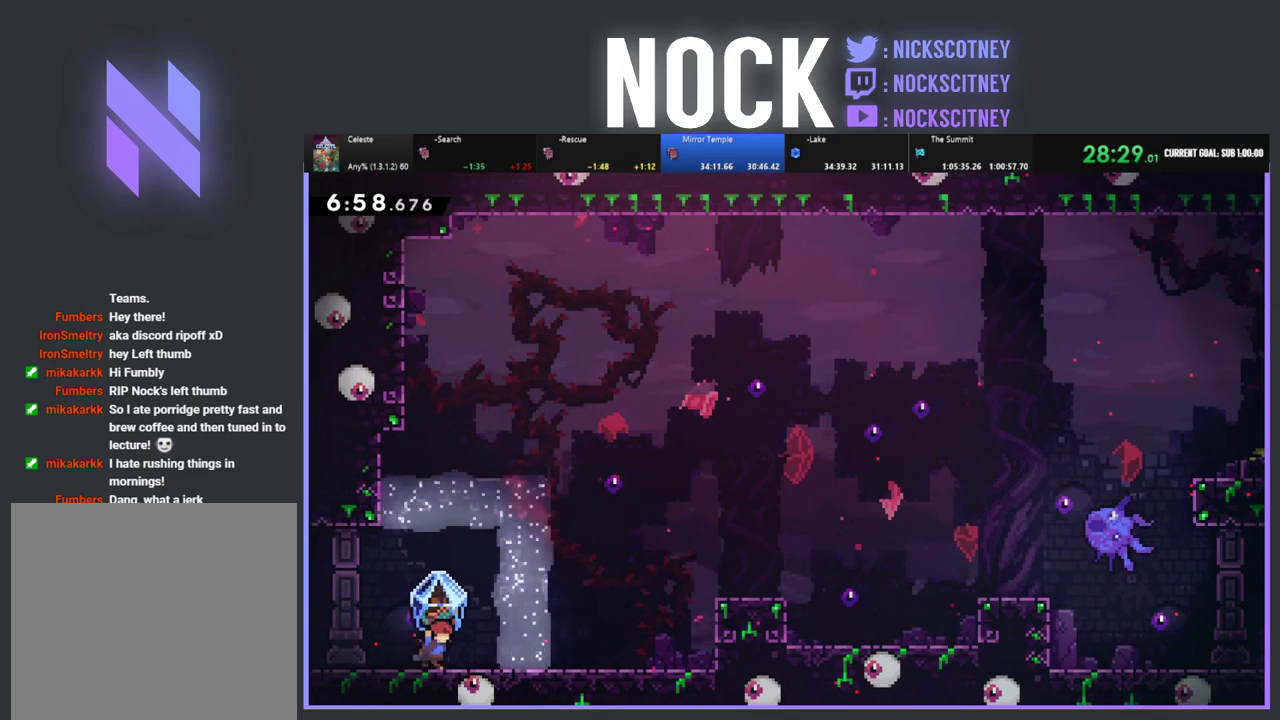
{"buttons": ["R2", "DPAD_RIGHT"], "left_stick": "center", "events": []}
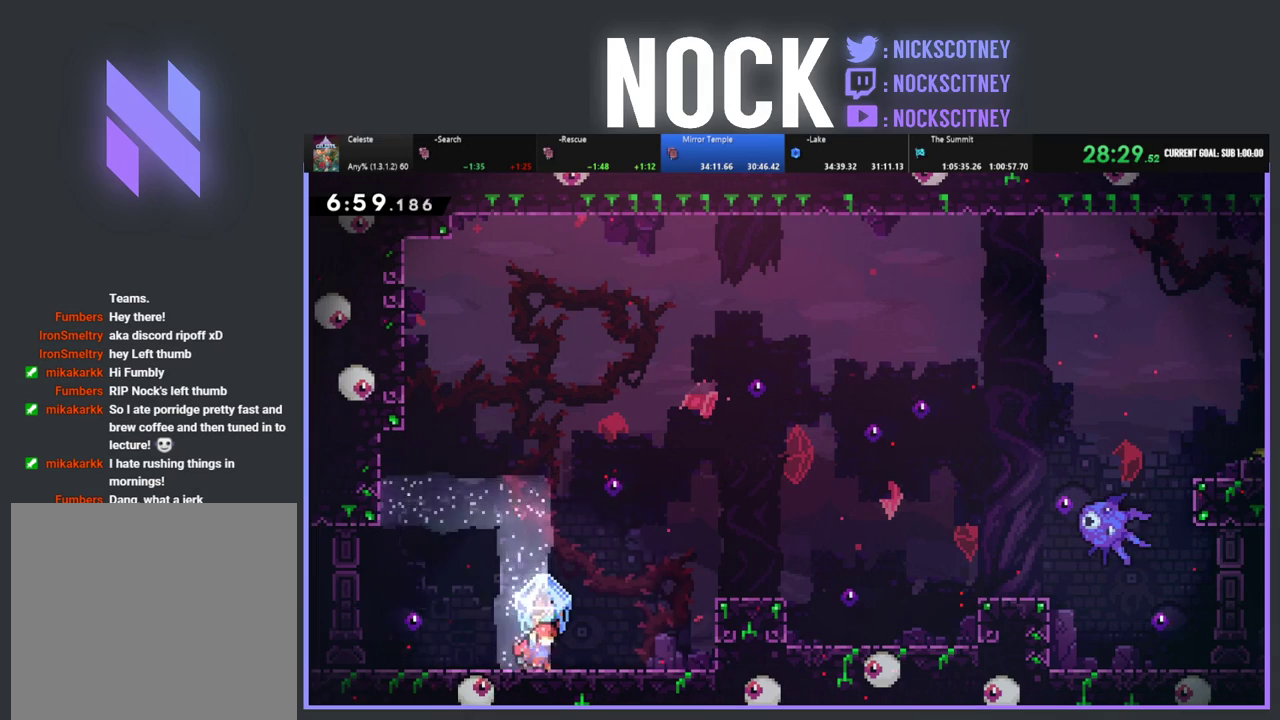
{"buttons": ["CROSS", "R2", "DPAD_RIGHT"], "left_stick": "center", "events": [[417, "CROSS", "down"]]}